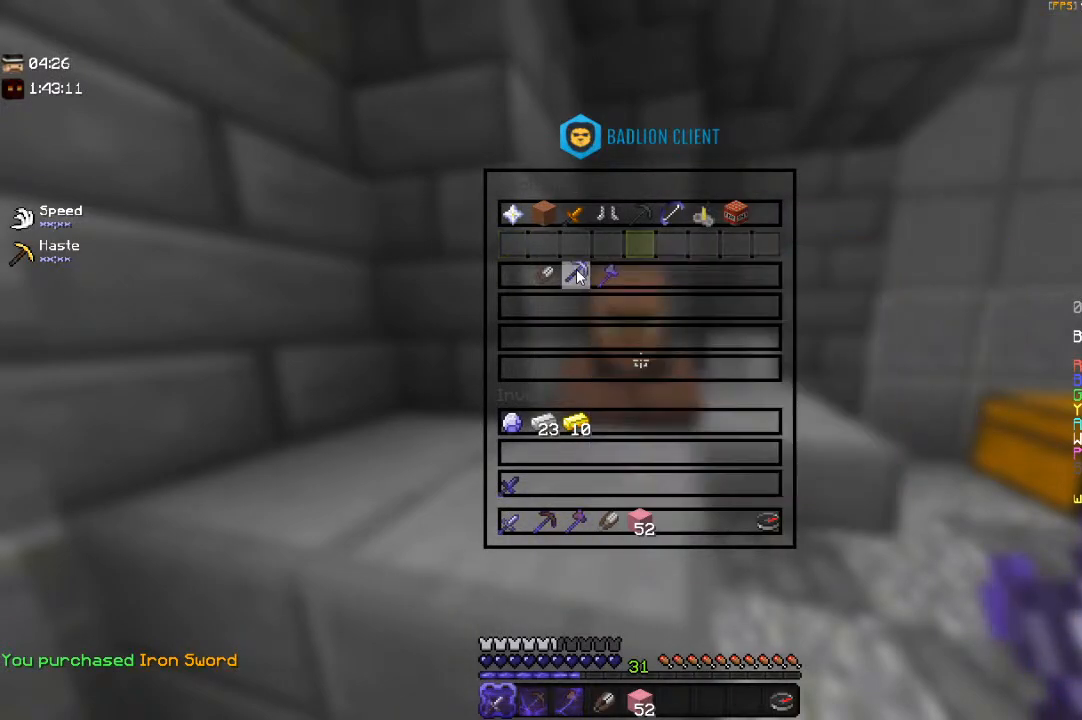
Gameplay with keyboard and mouse; each line is a JSON object with the keys and mouse buttons held at the frame after it. "events" lists presses ("down") and releases ("up") of "a", "d", "s", "space", "w", "mouse_left" and "mouse_right" between this image and that frame as [ms after this image, input, new state], when the widget could be followed in between. "mouse_left", "mouse_right" = the "left", "right" buttons of the "mouse" list. No other keys are recorded. Fast repeated clicks can show as one long hold. Mouse movement is not recorded.
{"keys": [], "mouse": [], "events": []}
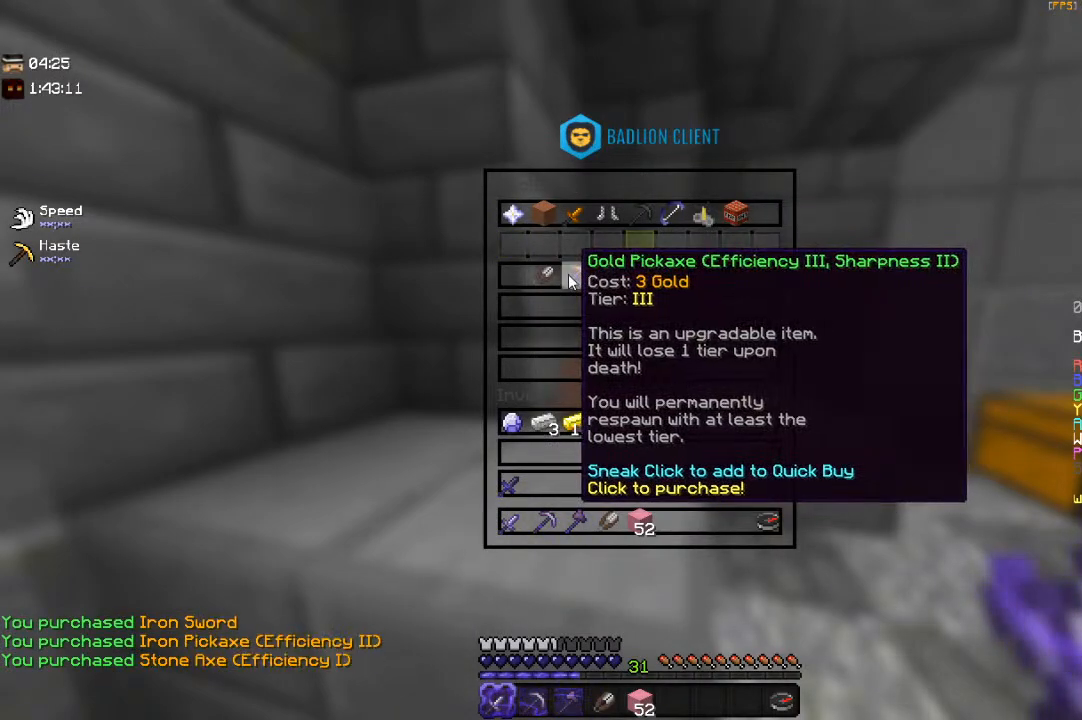
{"keys": [], "mouse": [], "events": []}
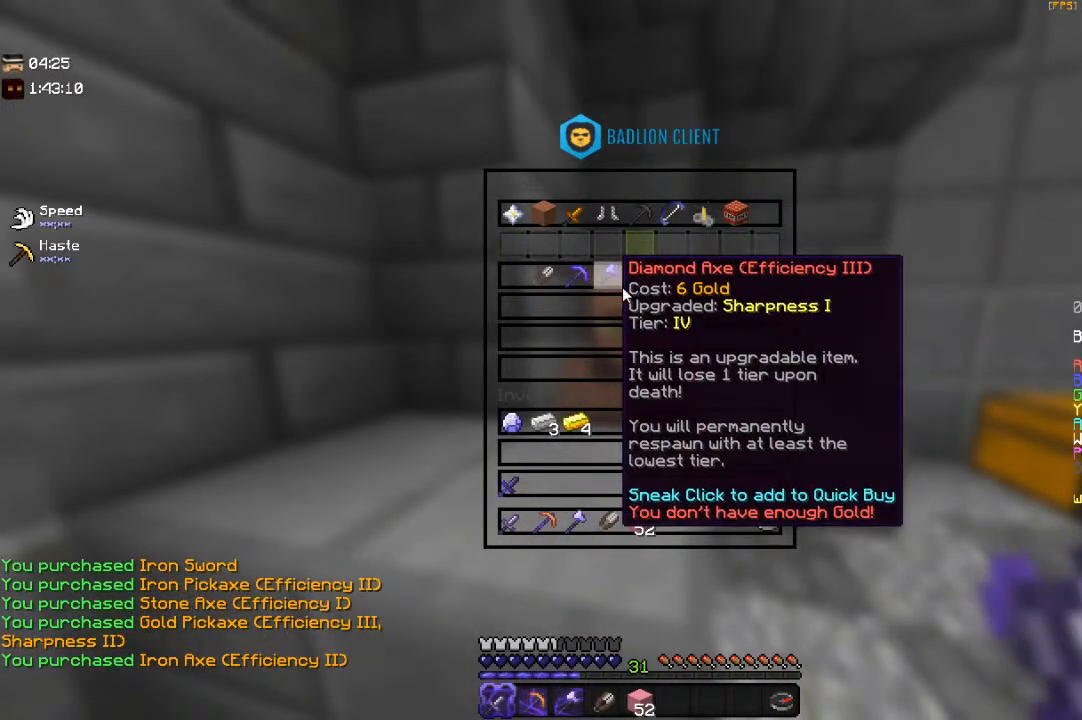
{"keys": [], "mouse": [], "events": []}
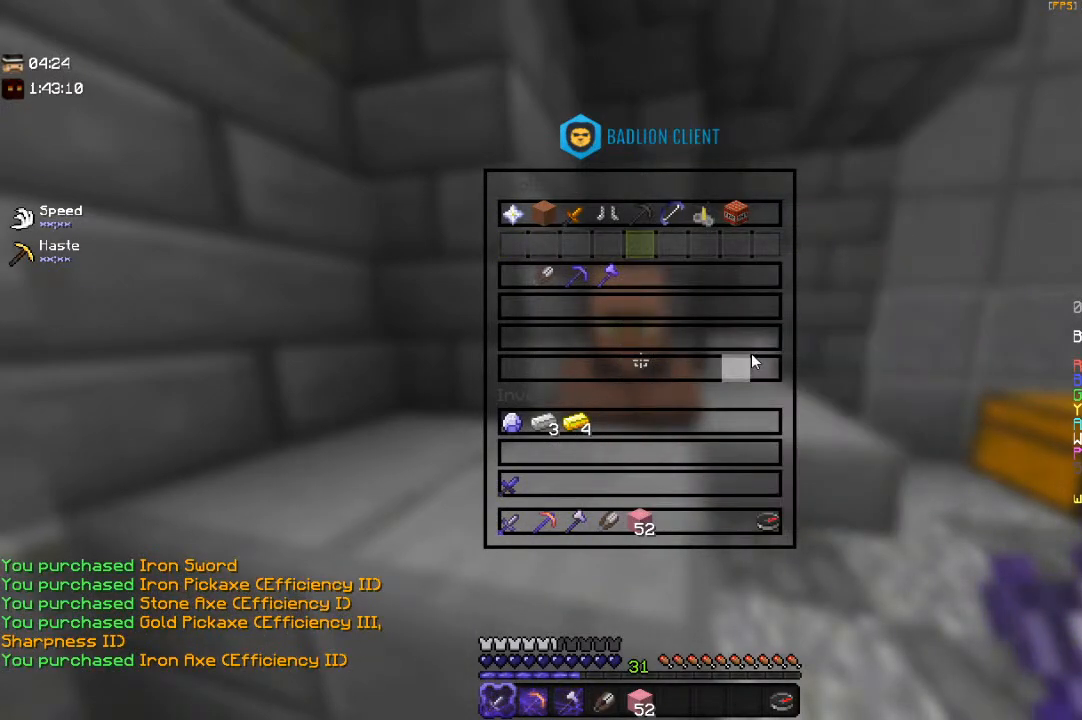
{"keys": [], "mouse": [], "events": []}
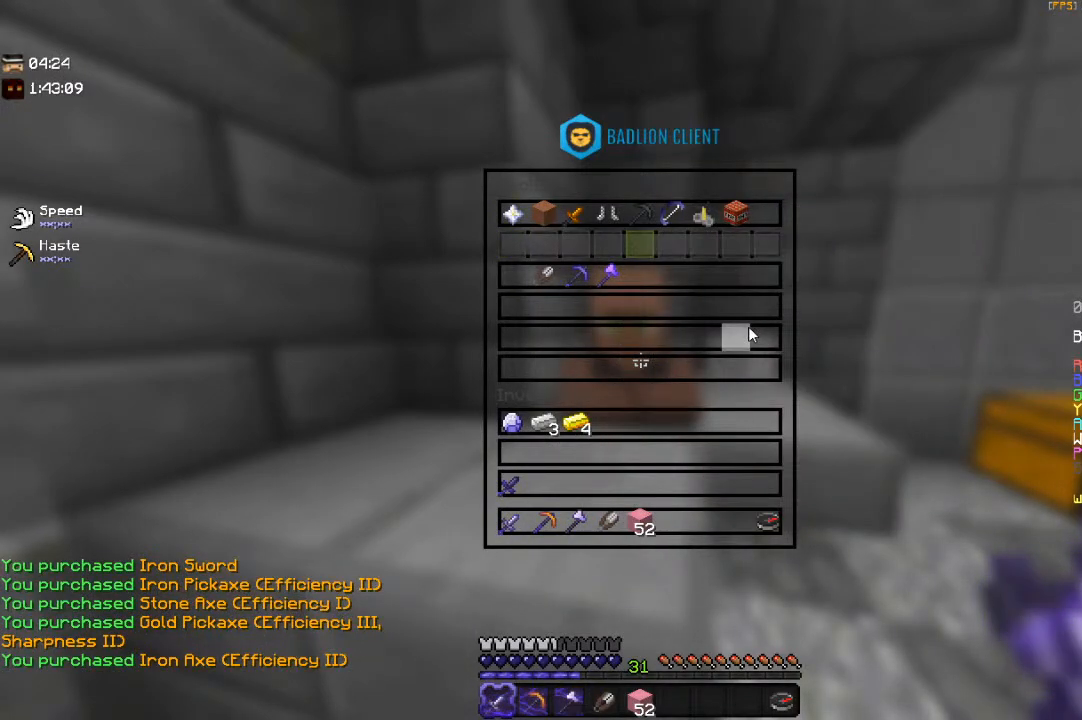
{"keys": [], "mouse": [], "events": []}
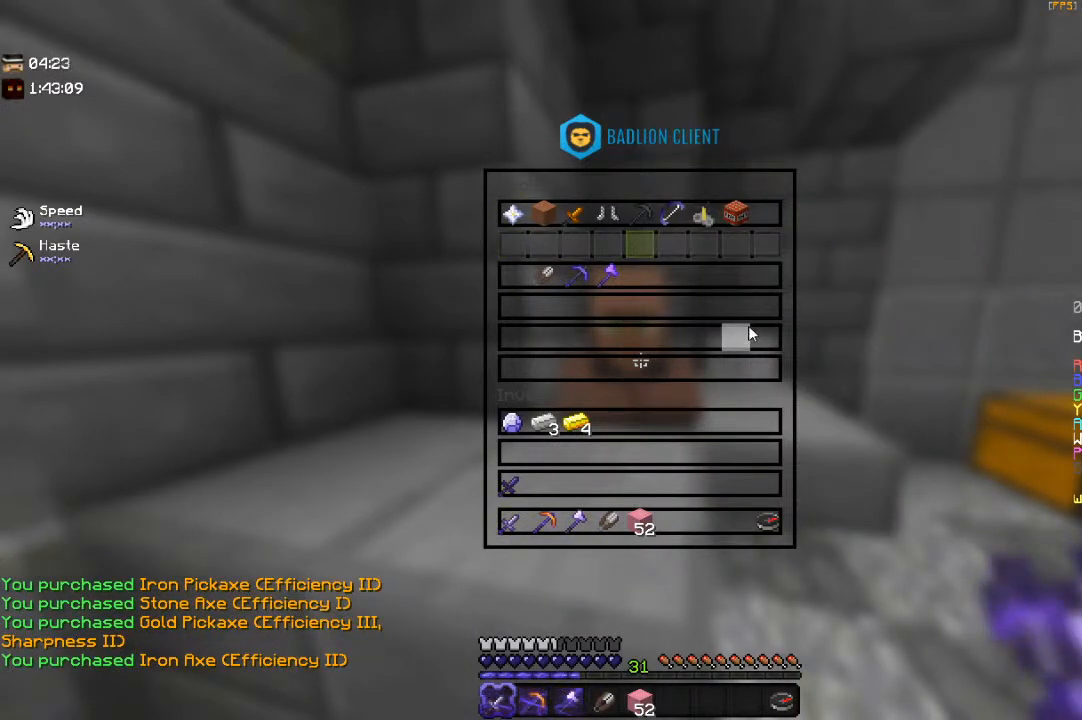
{"keys": [], "mouse": [], "events": []}
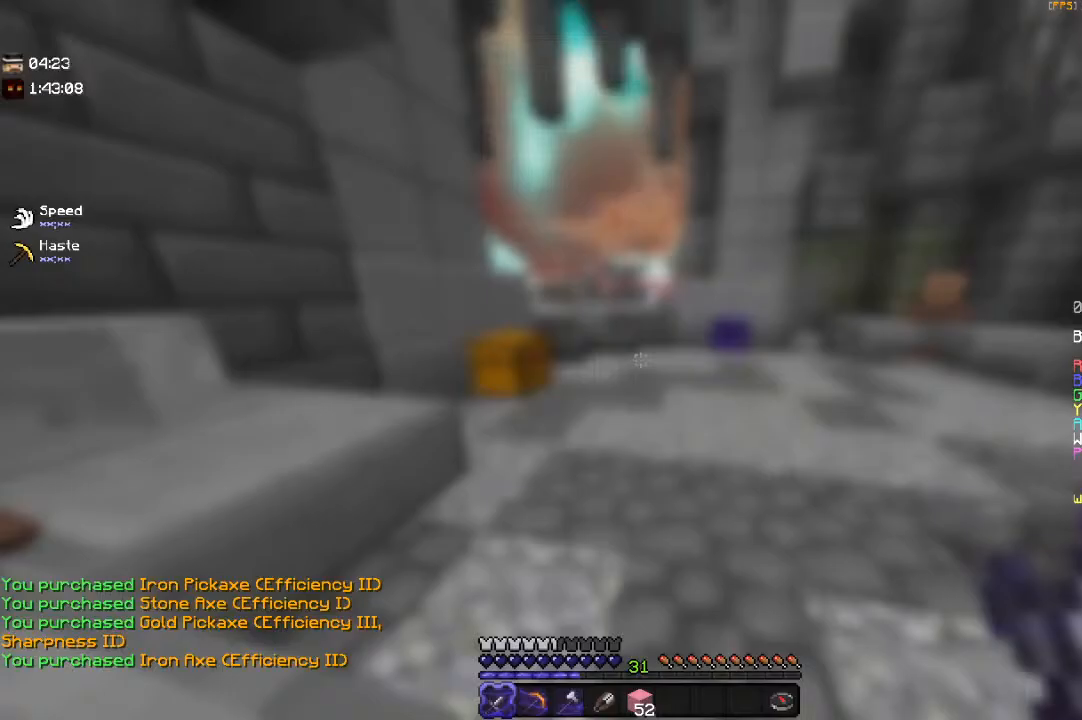
{"keys": ["w"], "mouse": [], "events": [[133, "w", "down"]]}
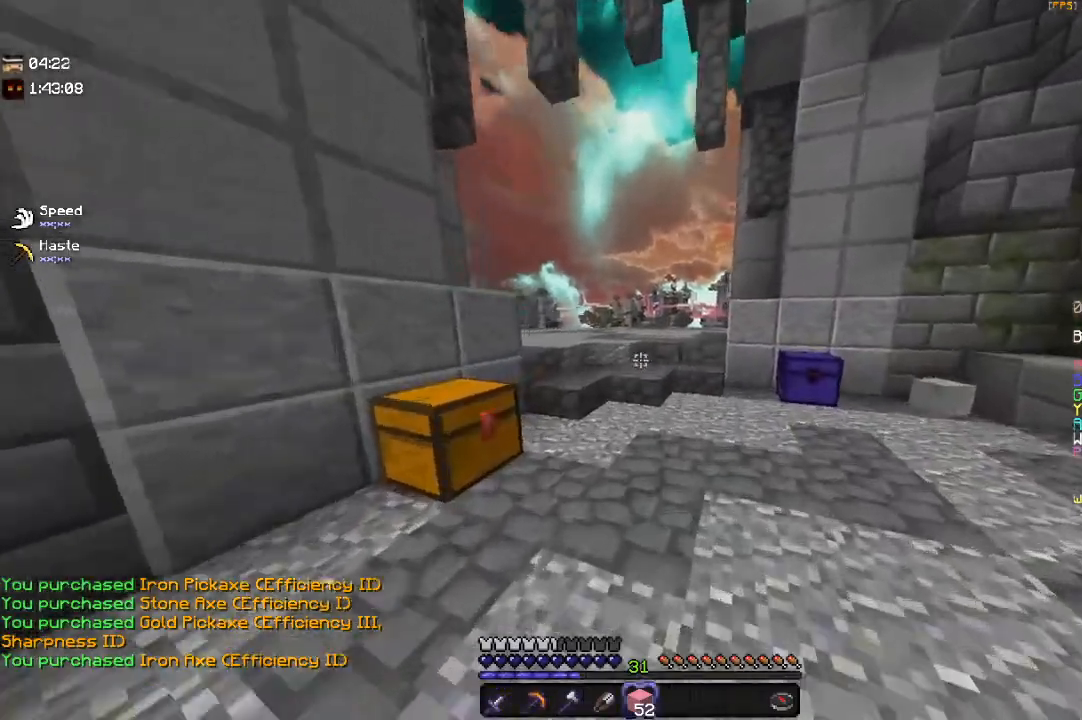
{"keys": ["space", "w"], "mouse": [], "events": [[383, "space", "down"]]}
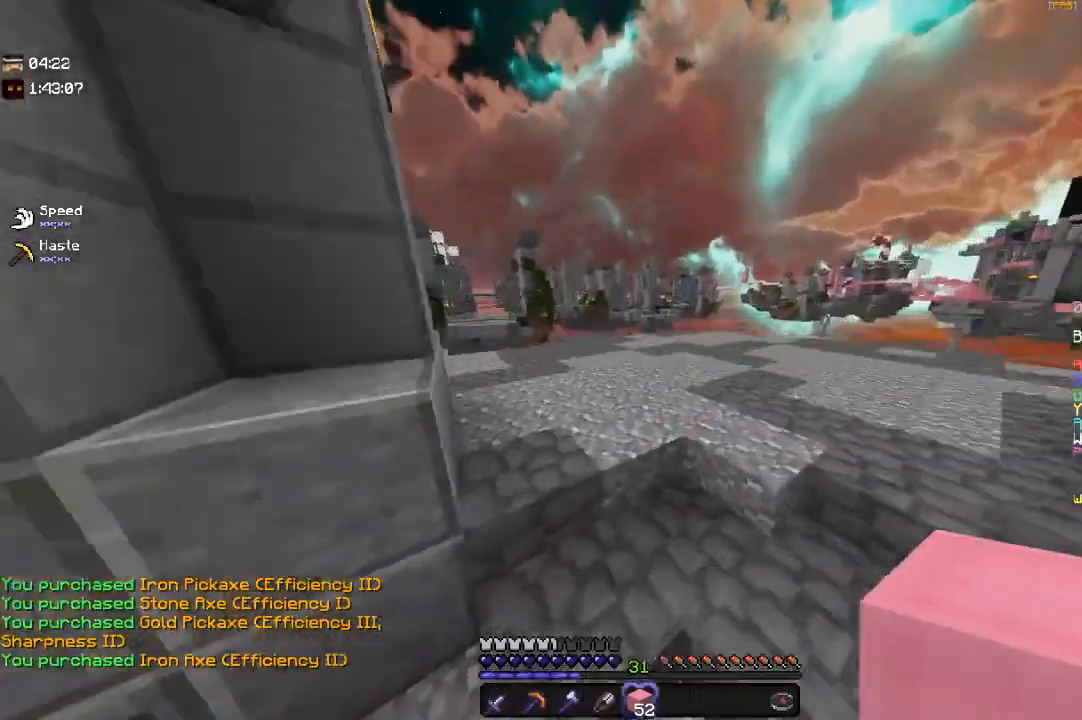
{"keys": ["w"], "mouse": [], "events": [[117, "space", "up"]]}
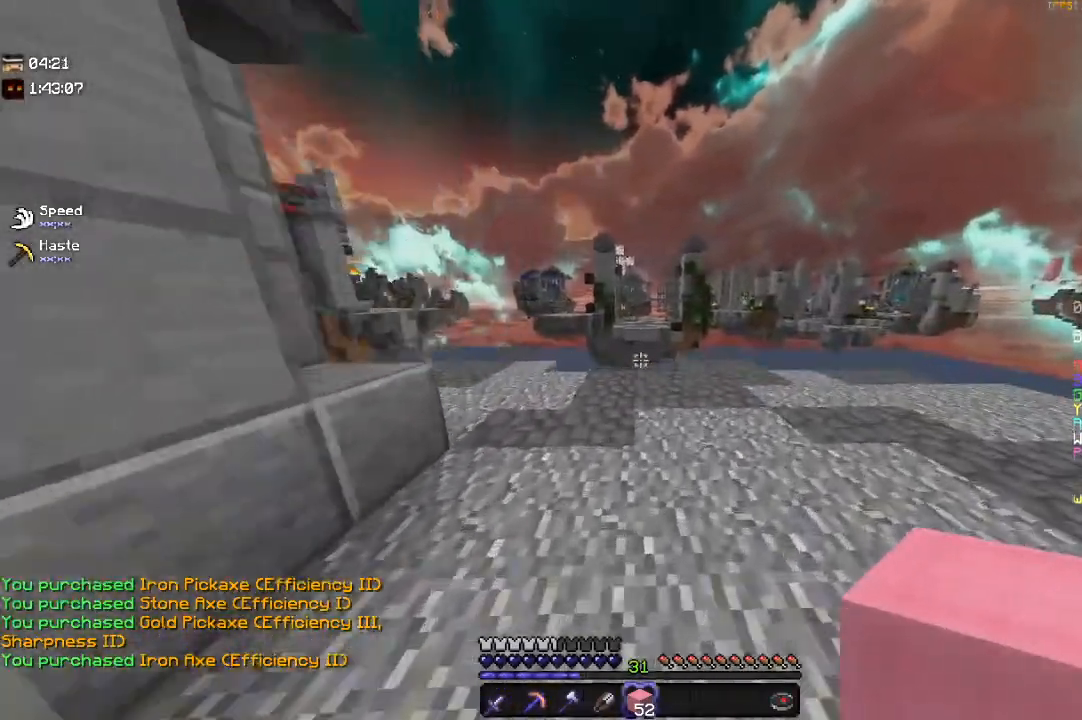
{"keys": ["a", "w"], "mouse": [], "events": [[250, "a", "down"]]}
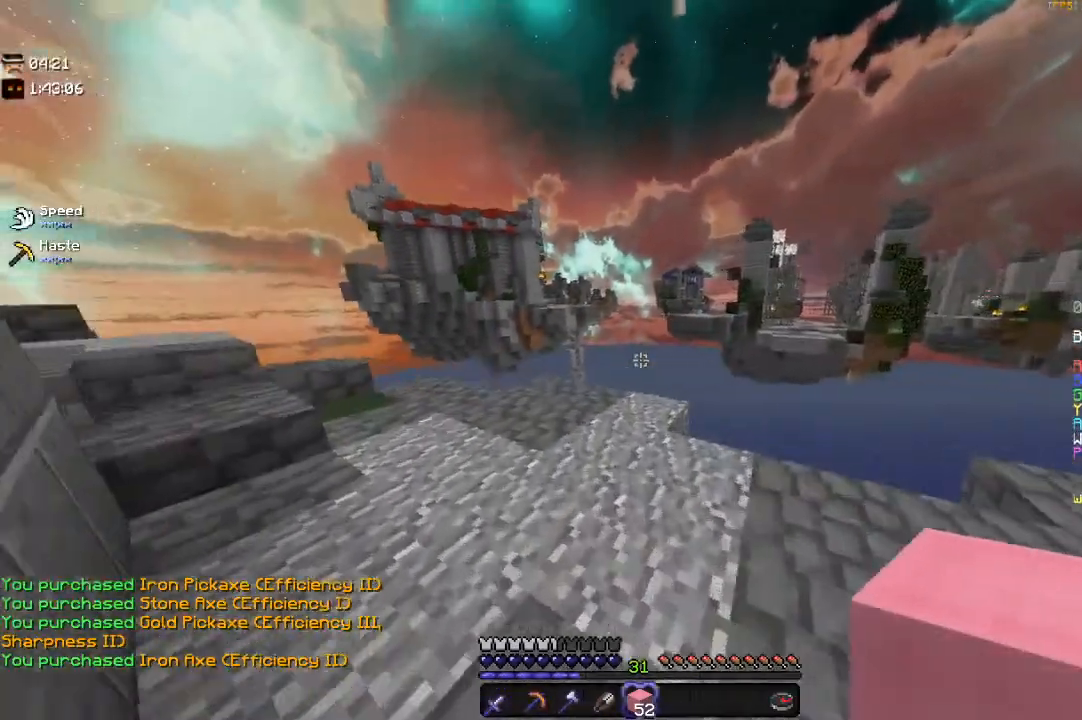
{"keys": [], "mouse": [], "events": [[300, "a", "up"], [400, "w", "up"]]}
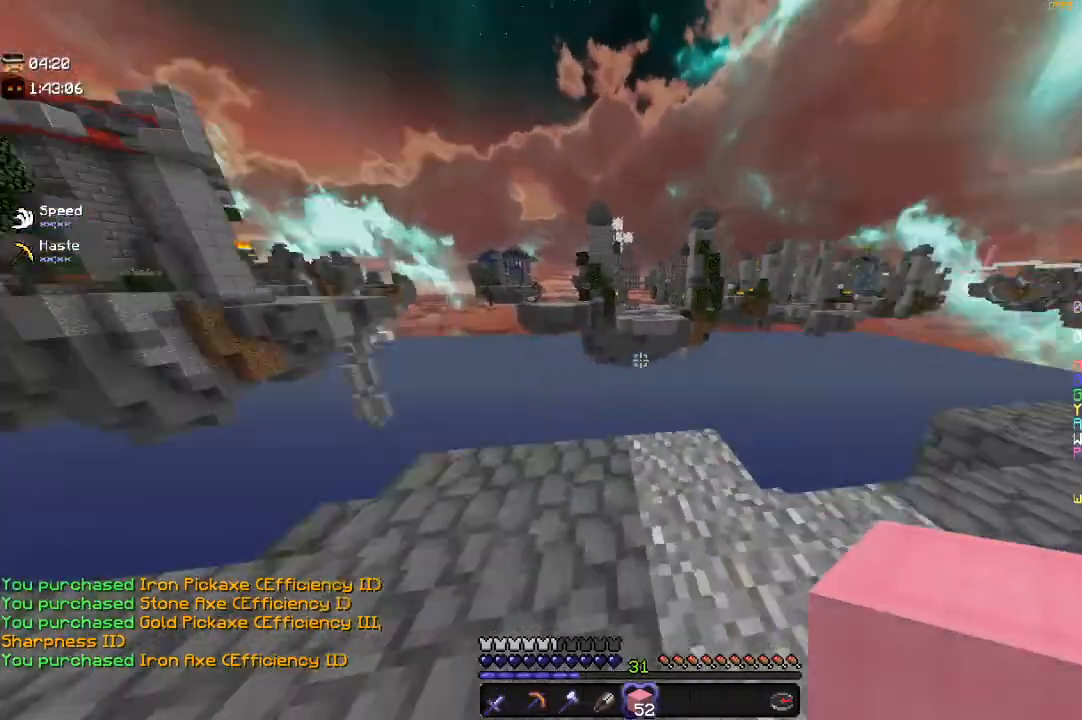
{"keys": ["d", "w"], "mouse": [], "events": [[133, "d", "down"], [300, "w", "down"]]}
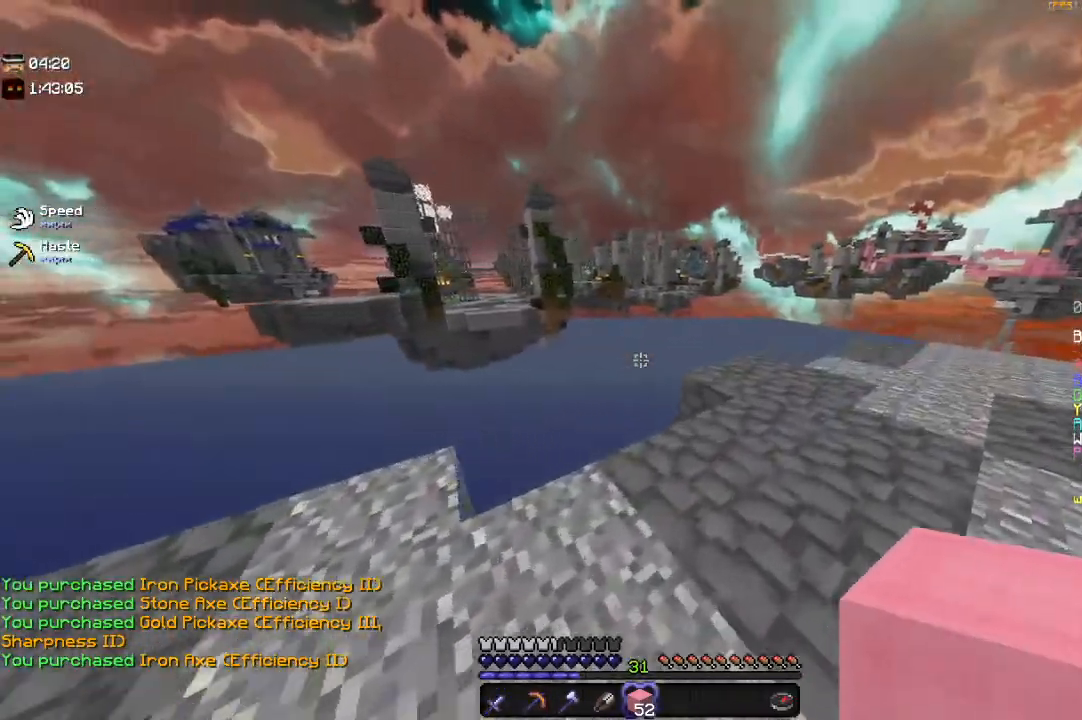
{"keys": ["a"], "mouse": [], "events": [[267, "w", "up"], [350, "a", "down"], [400, "d", "up"]]}
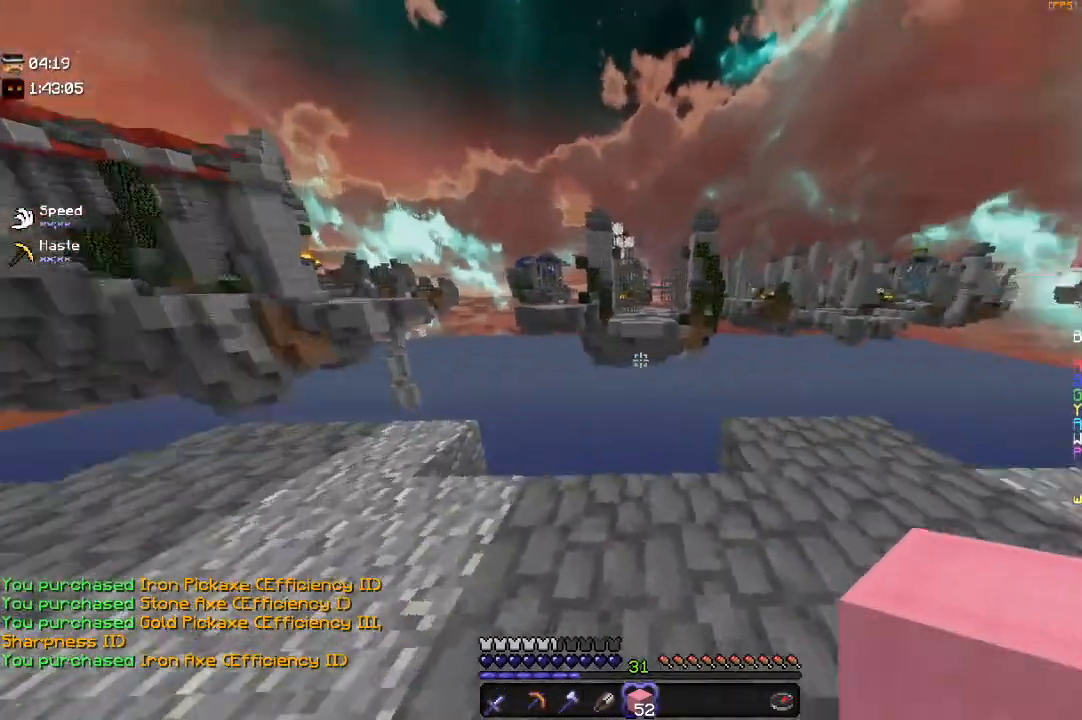
{"keys": ["w"], "mouse": [], "events": [[50, "d", "down"], [133, "a", "up"], [150, "w", "down"], [283, "d", "up"]]}
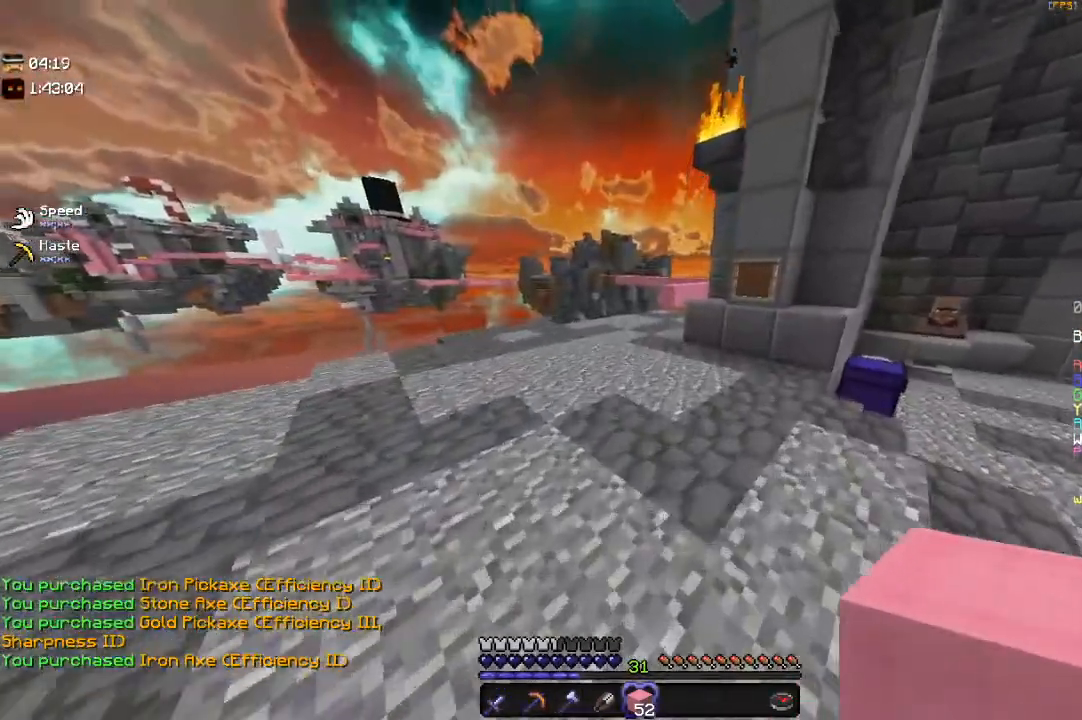
{"keys": ["a"], "mouse": [], "events": [[83, "a", "down"], [333, "w", "up"]]}
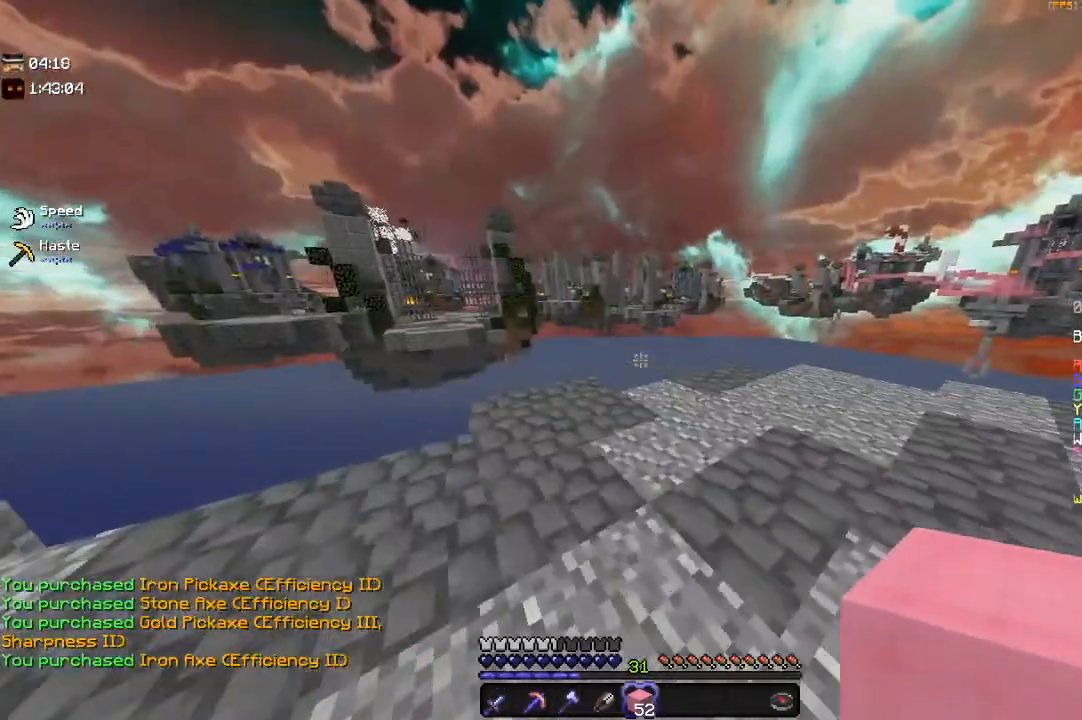
{"keys": ["d", "w"], "mouse": [], "events": [[150, "d", "down"], [200, "a", "up"], [450, "w", "down"]]}
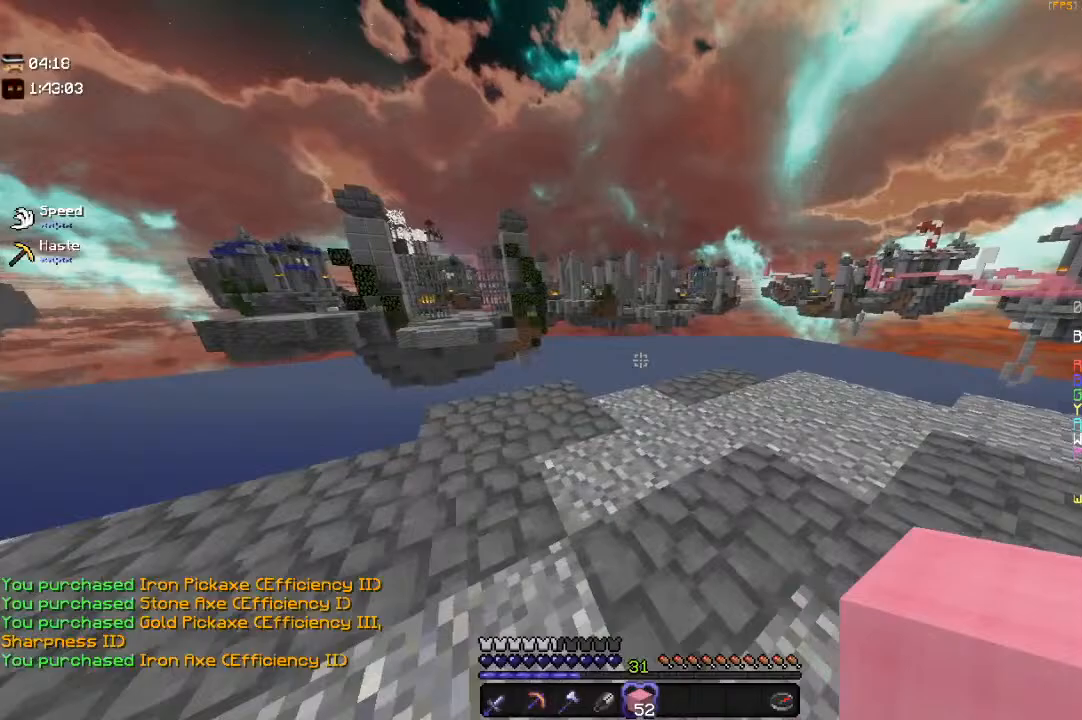
{"keys": ["a", "w"], "mouse": [], "events": [[250, "d", "up"], [300, "a", "down"]]}
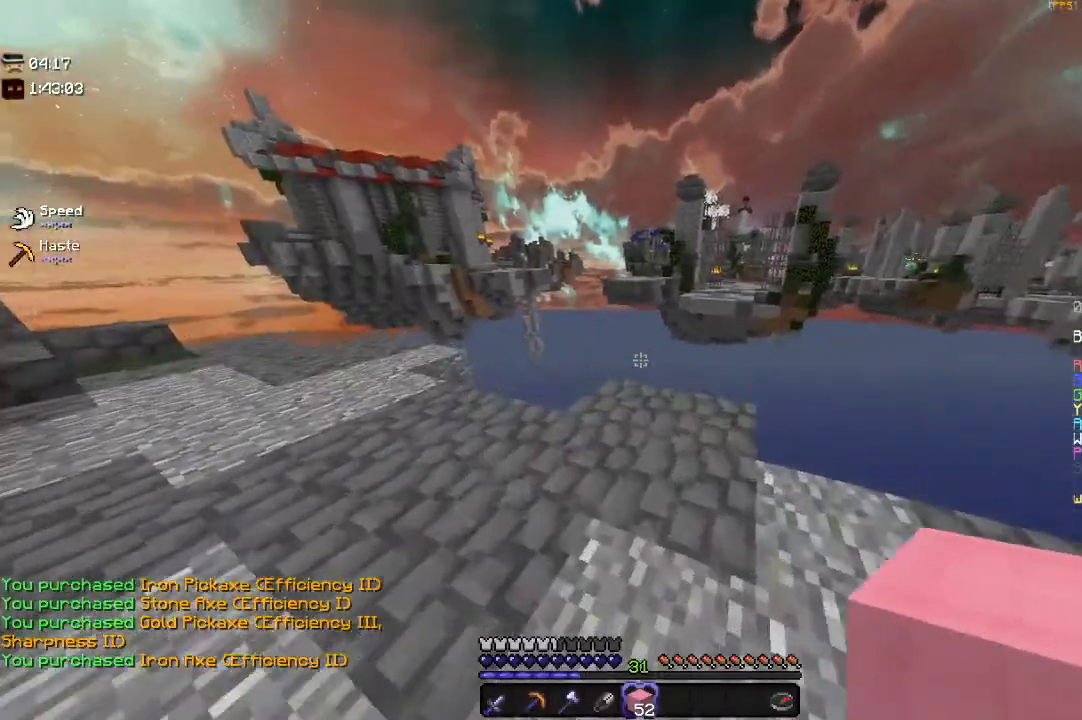
{"keys": ["a", "w"], "mouse": [], "events": [[133, "a", "up"], [483, "a", "down"]]}
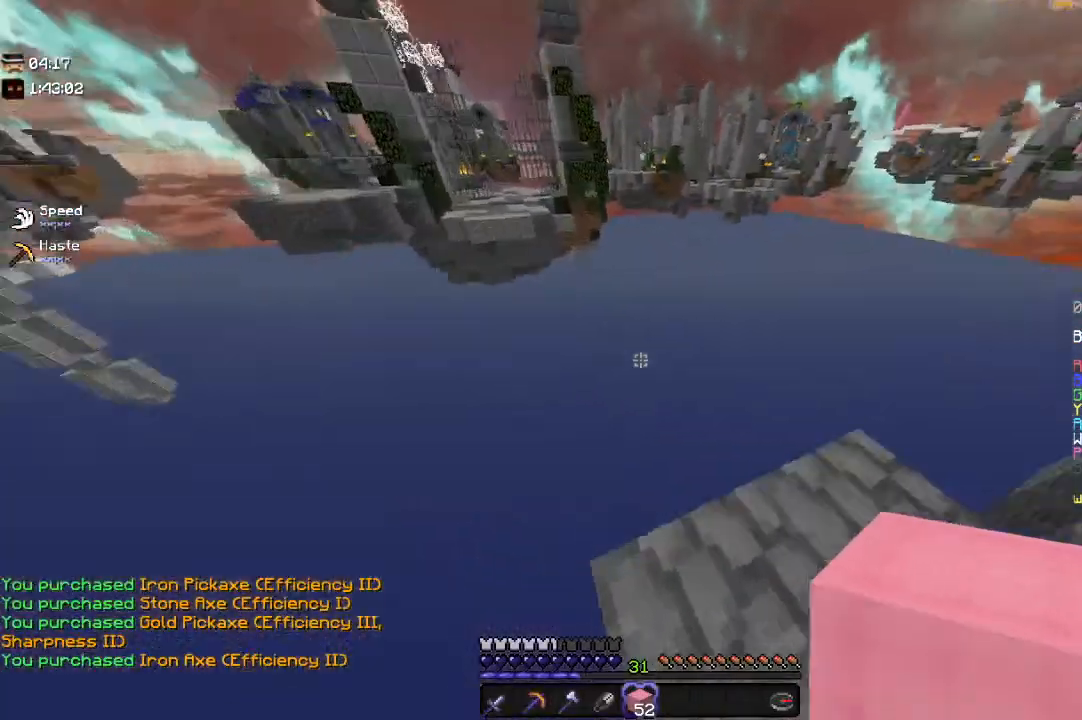
{"keys": [], "mouse": [], "events": [[150, "w", "up"], [417, "a", "up"]]}
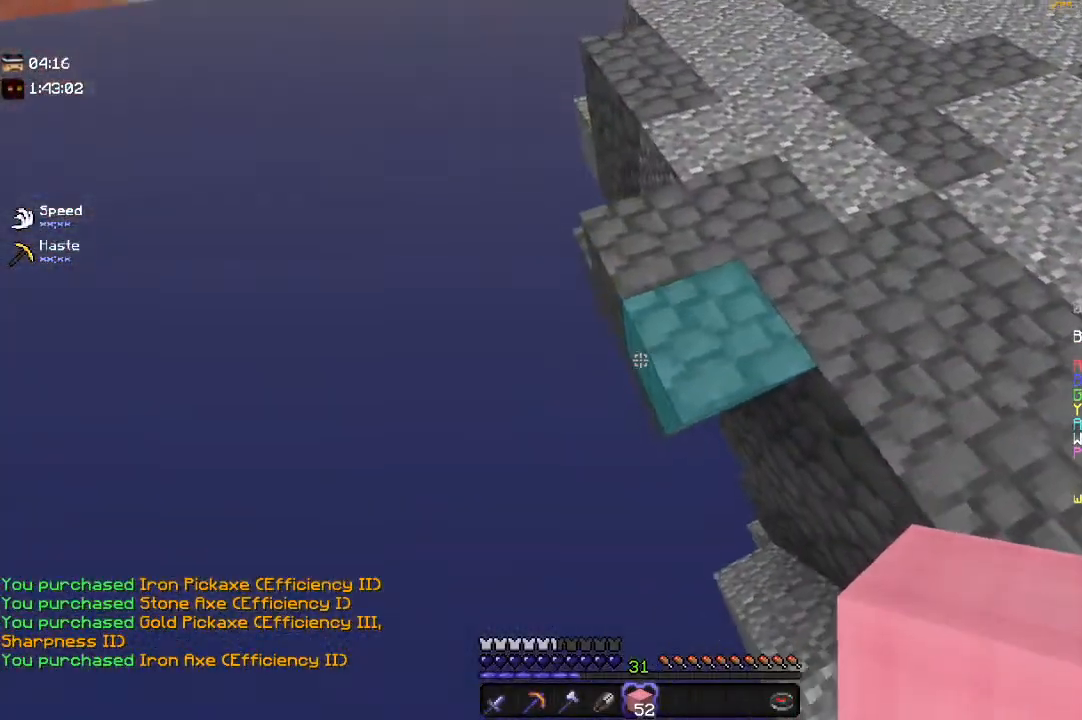
{"keys": ["w"], "mouse": [], "events": [[83, "mouse_right", "down"], [267, "mouse_right", "up"], [333, "w", "down"]]}
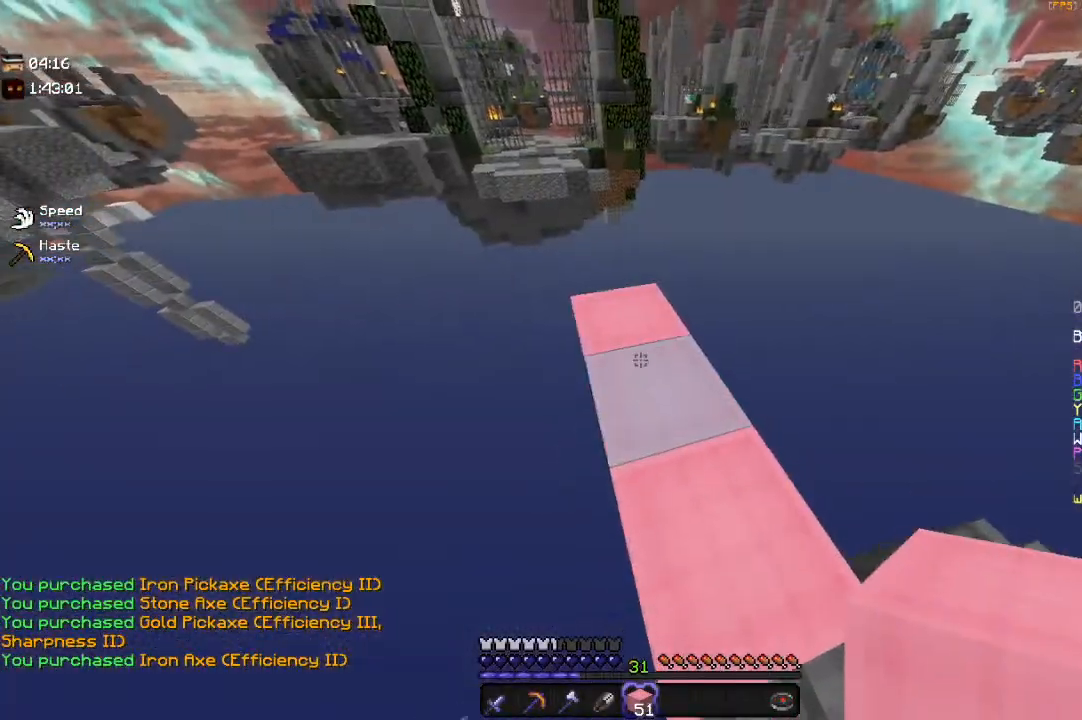
{"keys": ["w"], "mouse": [], "events": []}
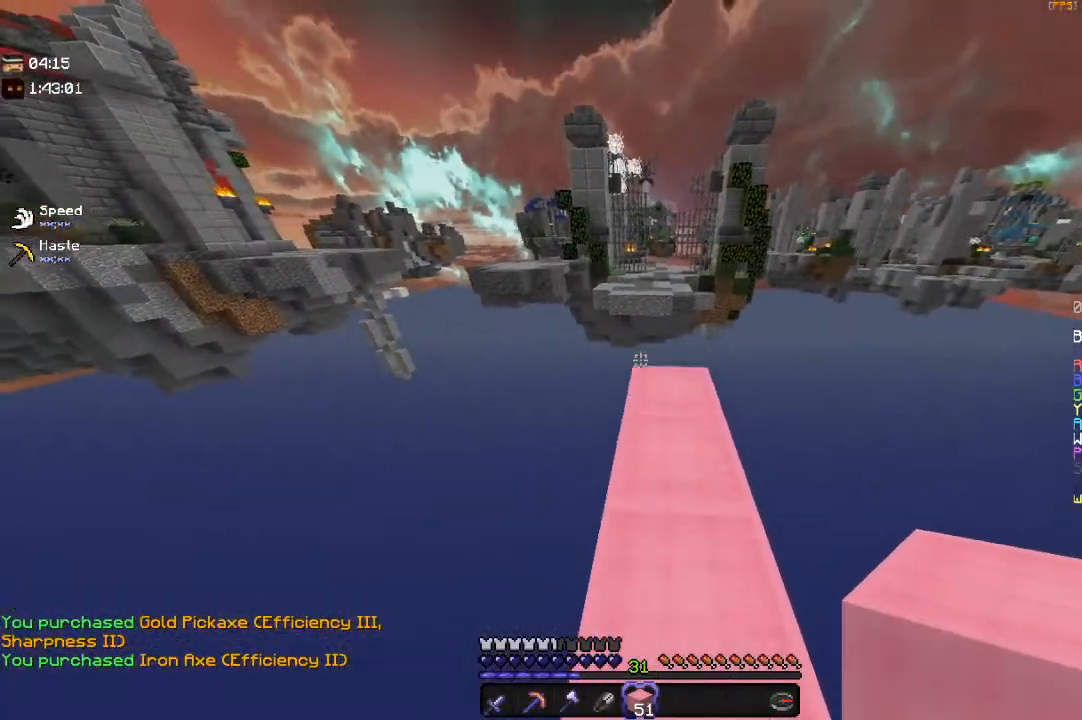
{"keys": ["a", "w"], "mouse": [], "events": [[383, "a", "down"]]}
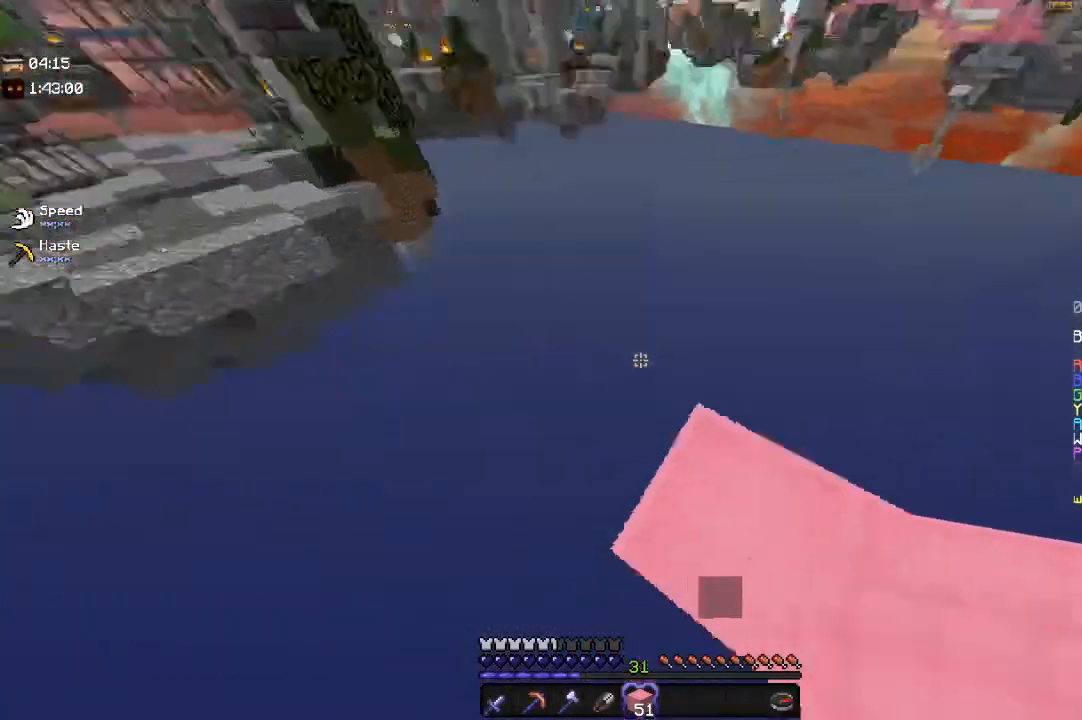
{"keys": [], "mouse": ["right"], "events": [[100, "w", "up"], [300, "a", "up"], [383, "mouse_right", "down"]]}
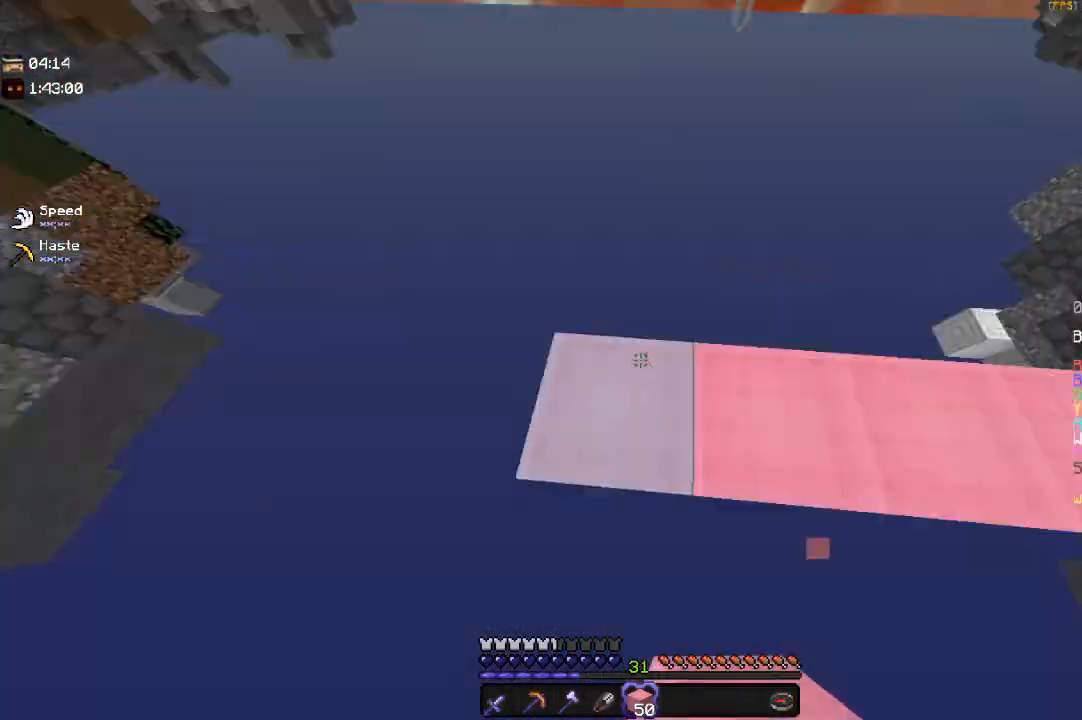
{"keys": ["w"], "mouse": [], "events": [[117, "mouse_right", "up"], [183, "w", "down"]]}
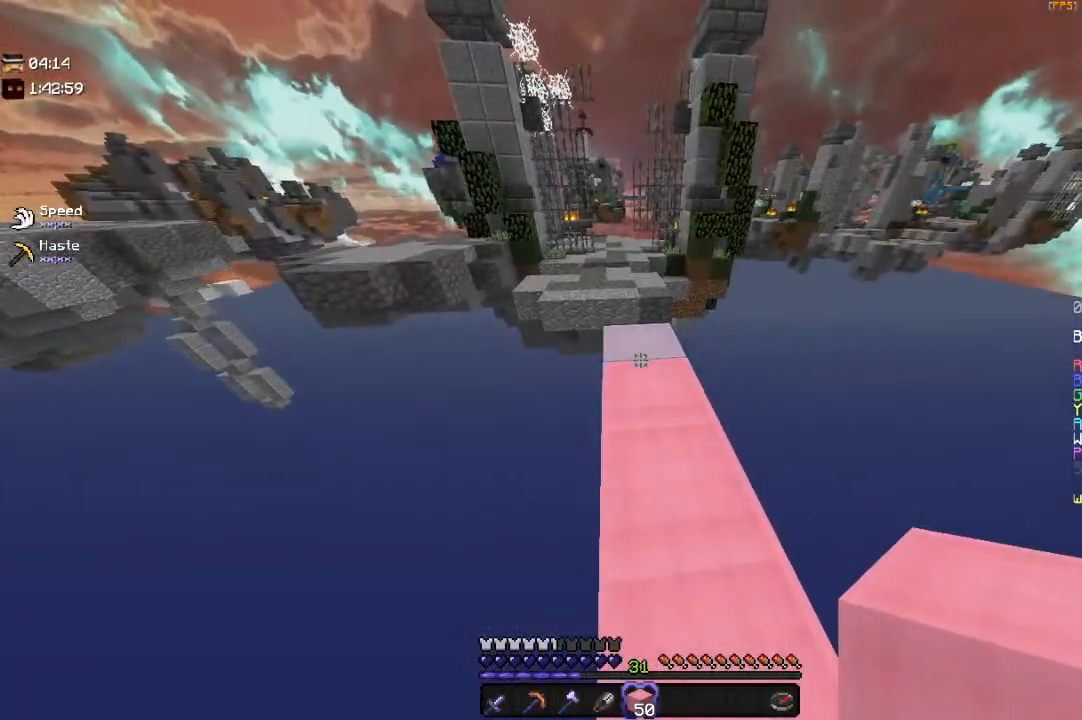
{"keys": ["w"], "mouse": [], "events": []}
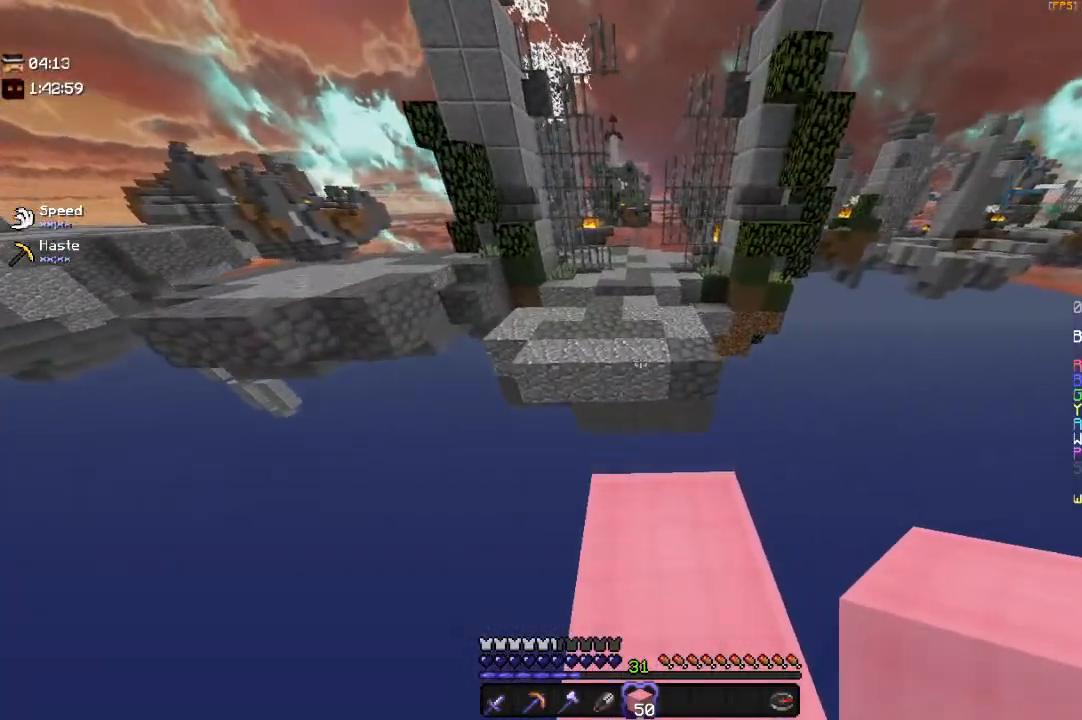
{"keys": [], "mouse": [], "events": [[117, "a", "down"], [233, "w", "up"], [500, "a", "up"]]}
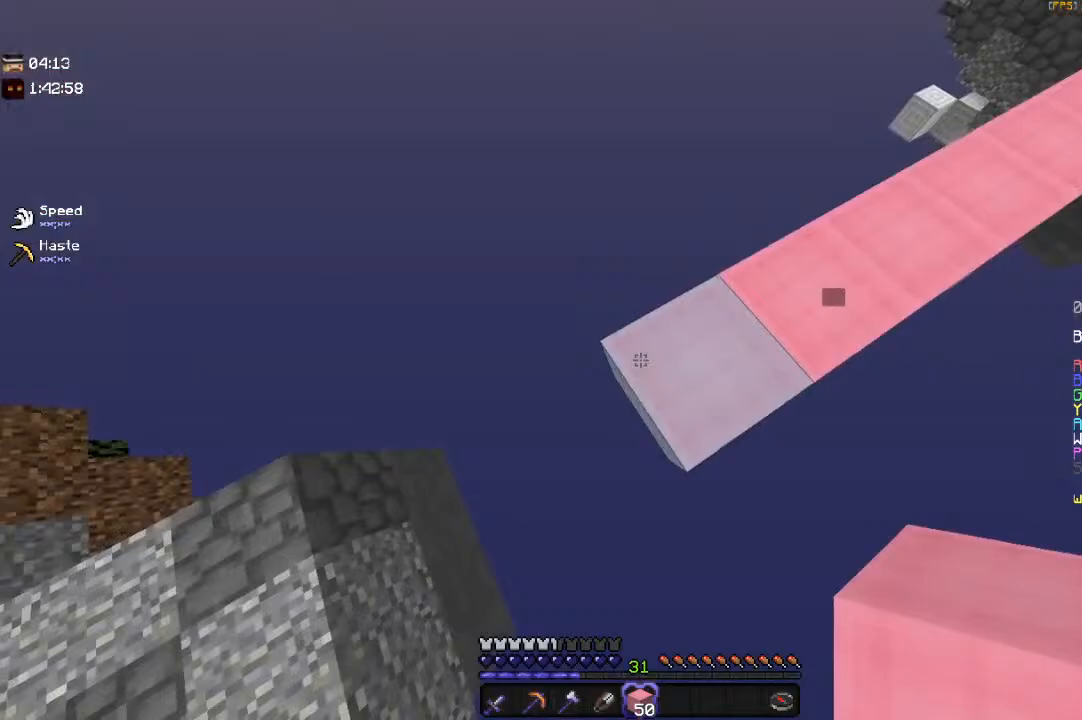
{"keys": [], "mouse": ["right"], "events": [[250, "mouse_right", "down"]]}
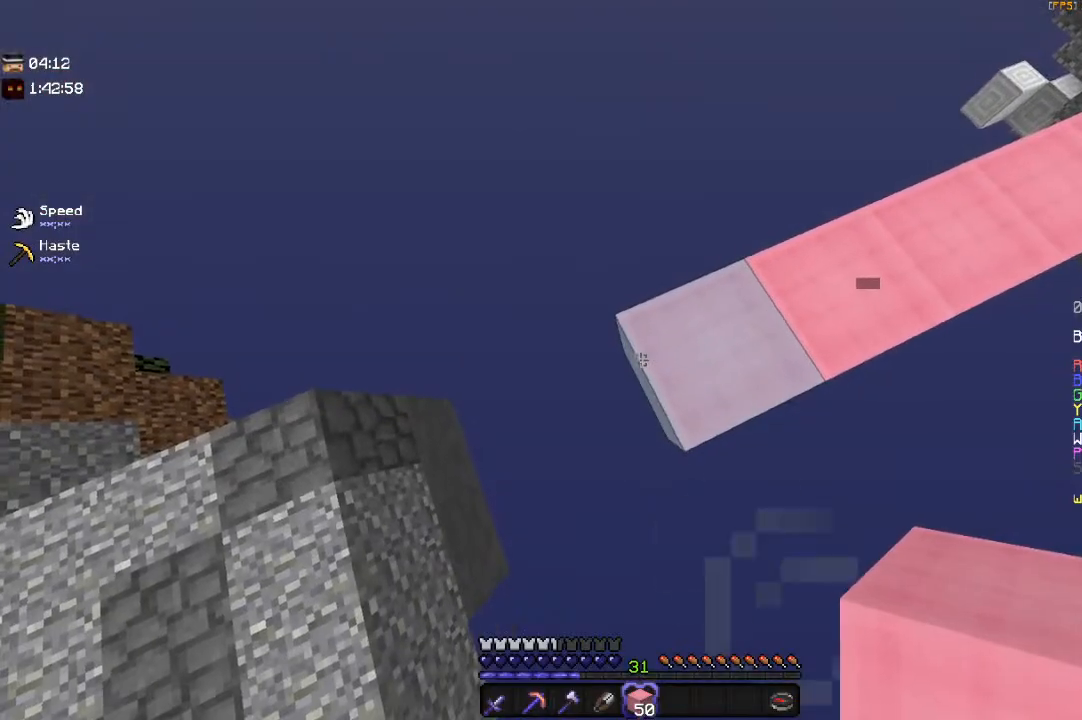
{"keys": [], "mouse": [], "events": [[100, "mouse_right", "up"], [333, "mouse_right", "down"], [500, "mouse_right", "up"]]}
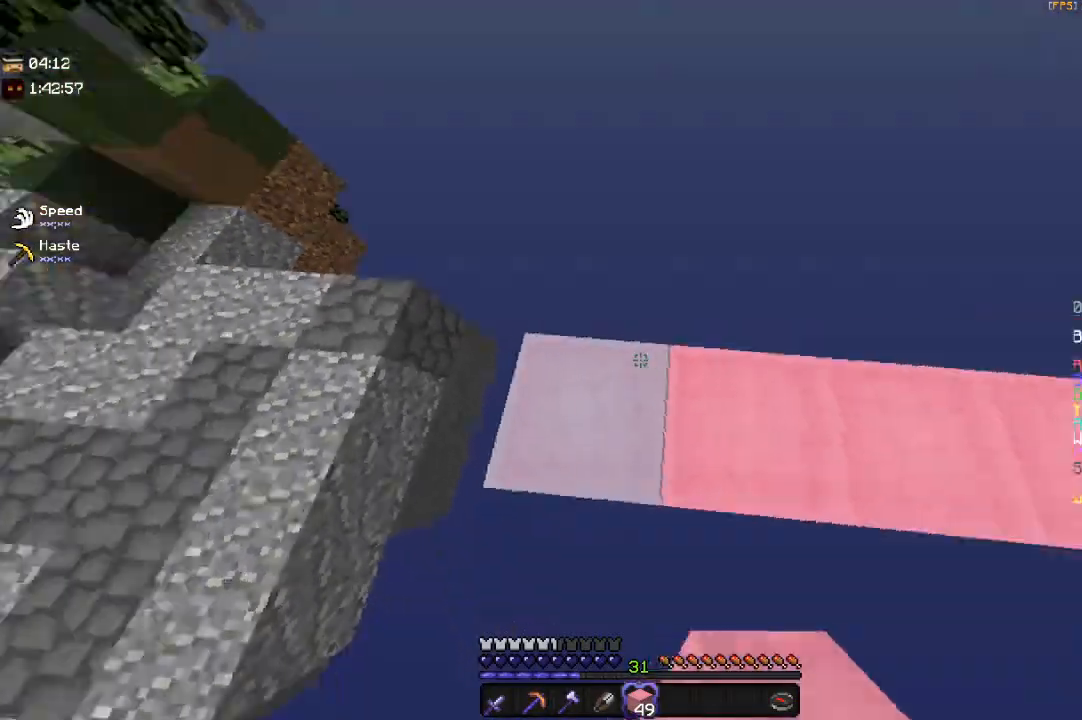
{"keys": ["w"], "mouse": [], "events": [[250, "w", "down"]]}
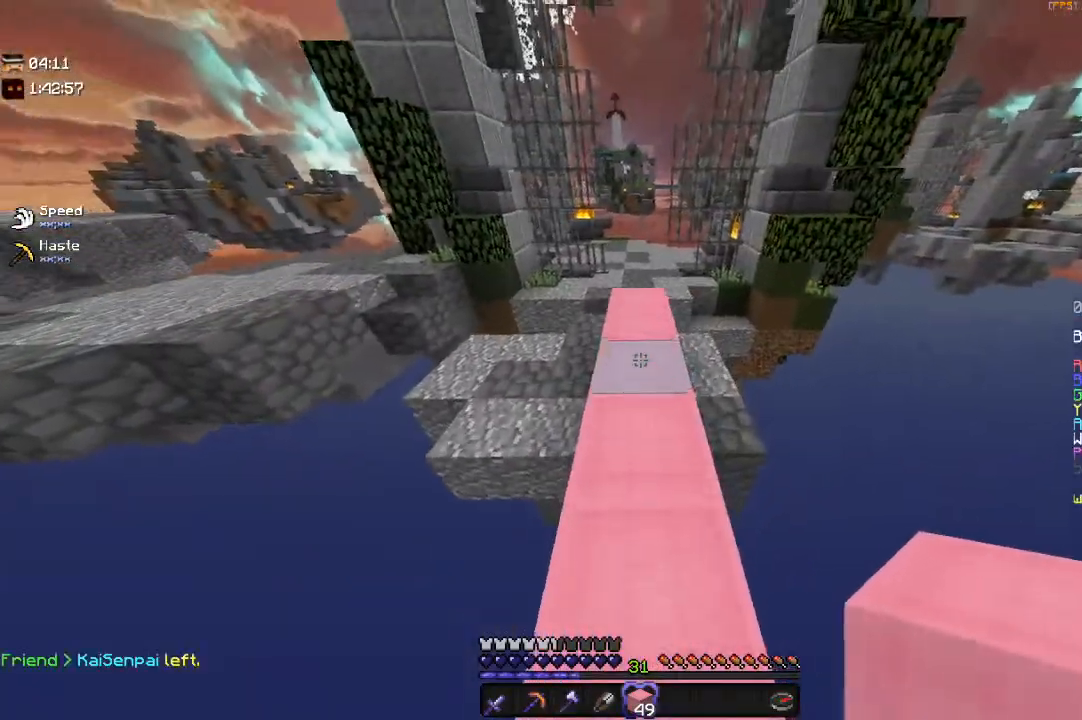
{"keys": [], "mouse": [], "events": [[200, "space", "down"], [283, "a", "down"], [400, "space", "up"], [467, "w", "up"], [500, "a", "up"]]}